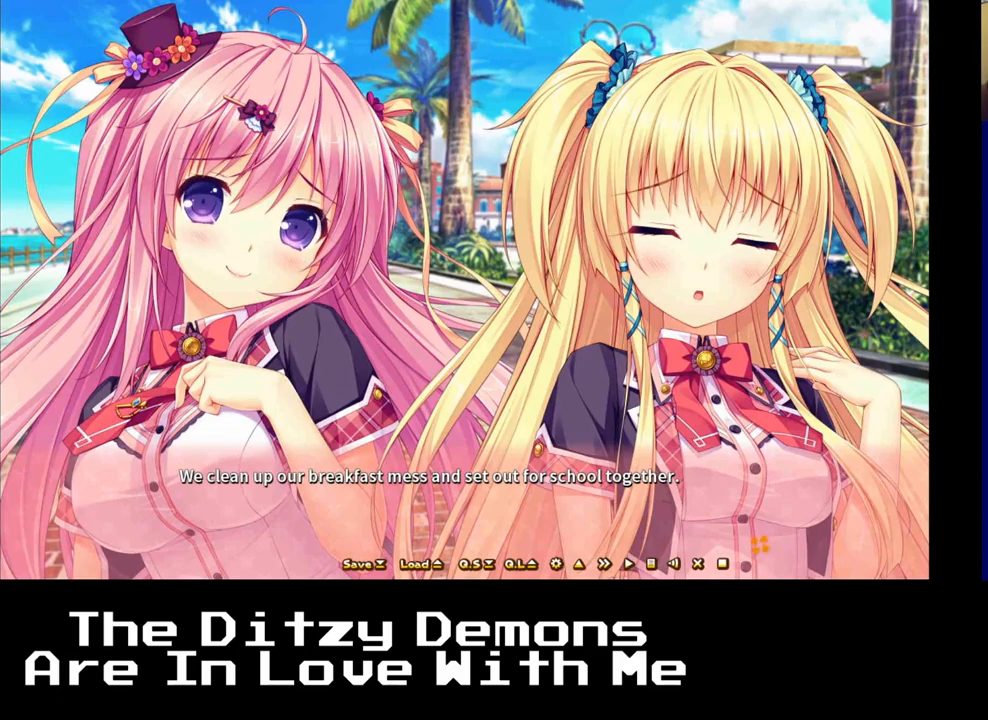
Gameplay with a controller (Xbox layout); each line is a JSON object with the inputs held at the frame after it. "events" lists button and stick changes between this image and that frame as [ms after this image, input, new state], when the widget could be followed in between.
{"buttons": [], "left_stick": "center", "right_stick": "center", "events": [[350, "A", "down"], [500, "A", "up"]]}
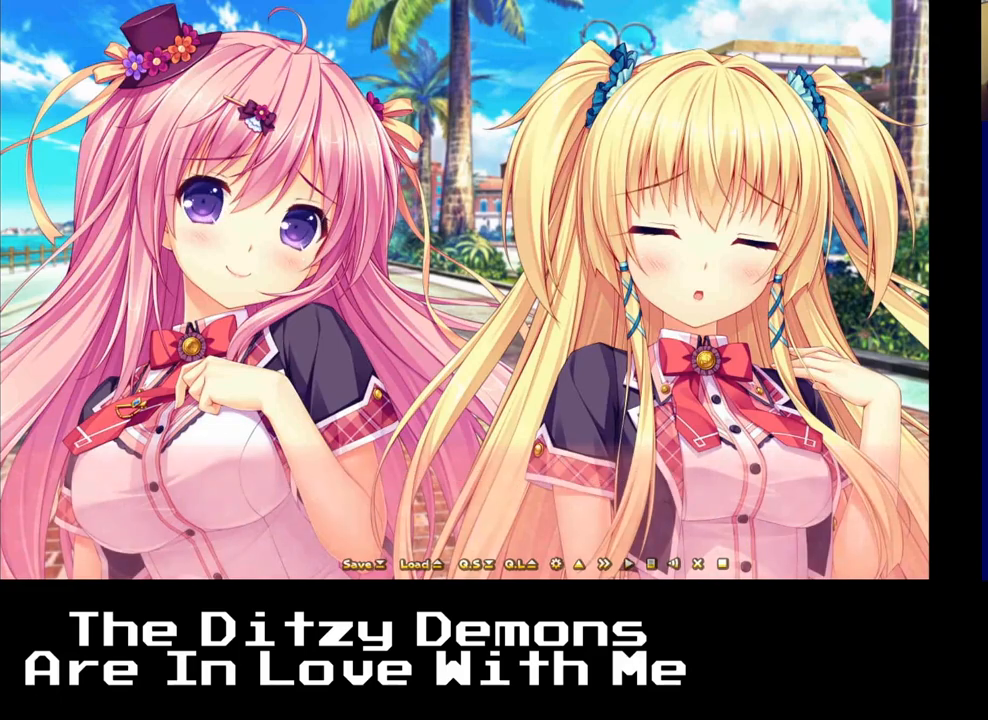
{"buttons": [], "left_stick": "center", "right_stick": "center", "events": []}
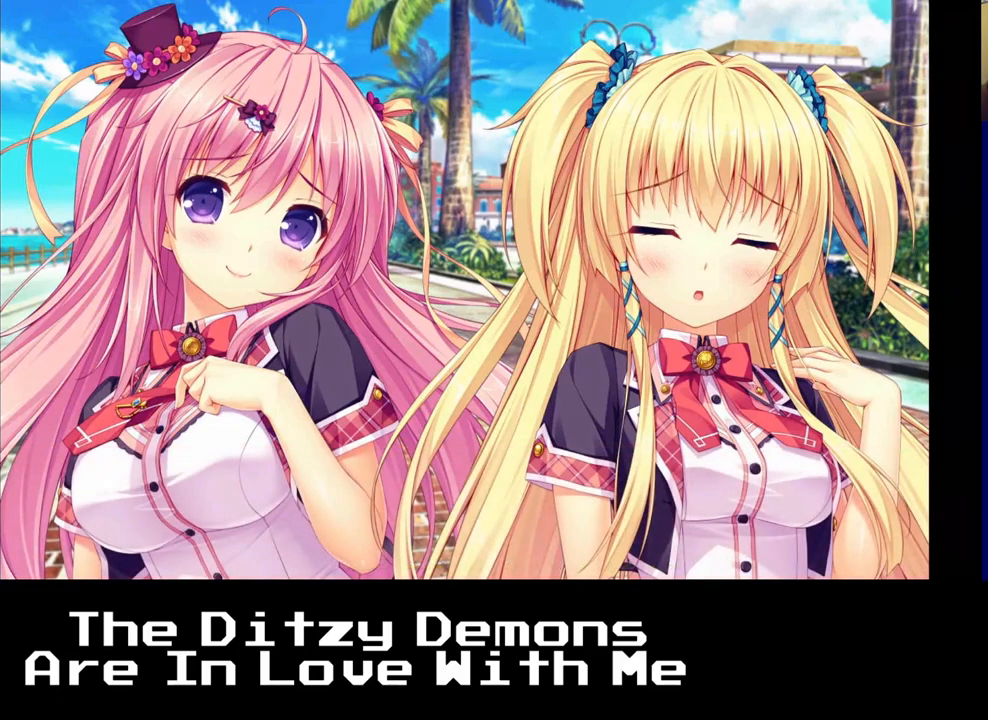
{"buttons": [], "left_stick": "center", "right_stick": "center", "events": []}
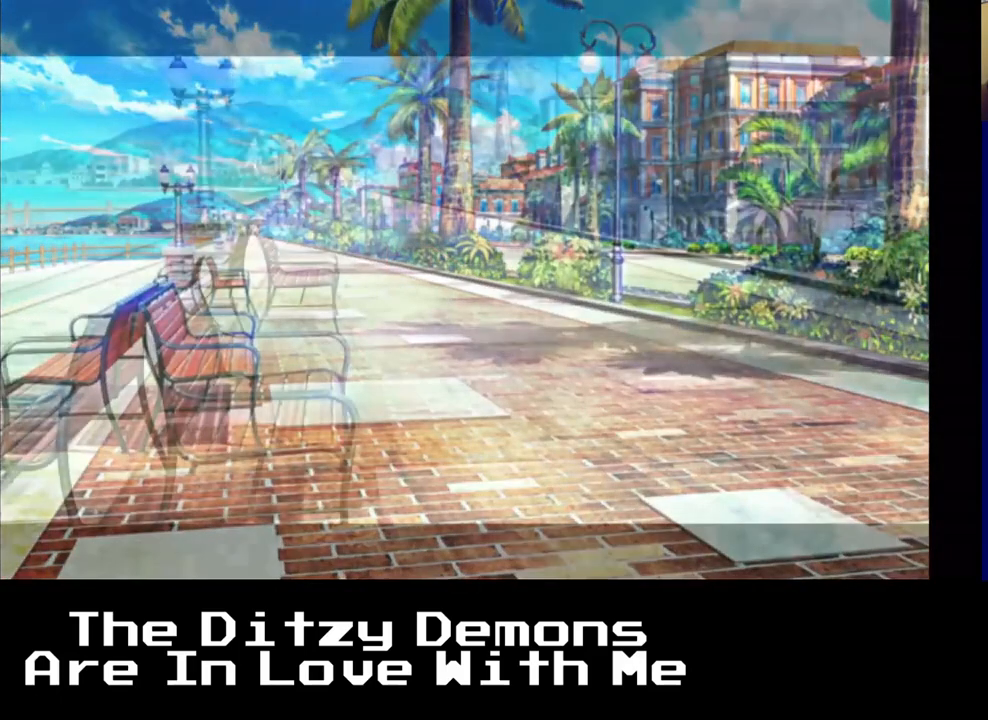
{"buttons": [], "left_stick": "center", "right_stick": "center", "events": []}
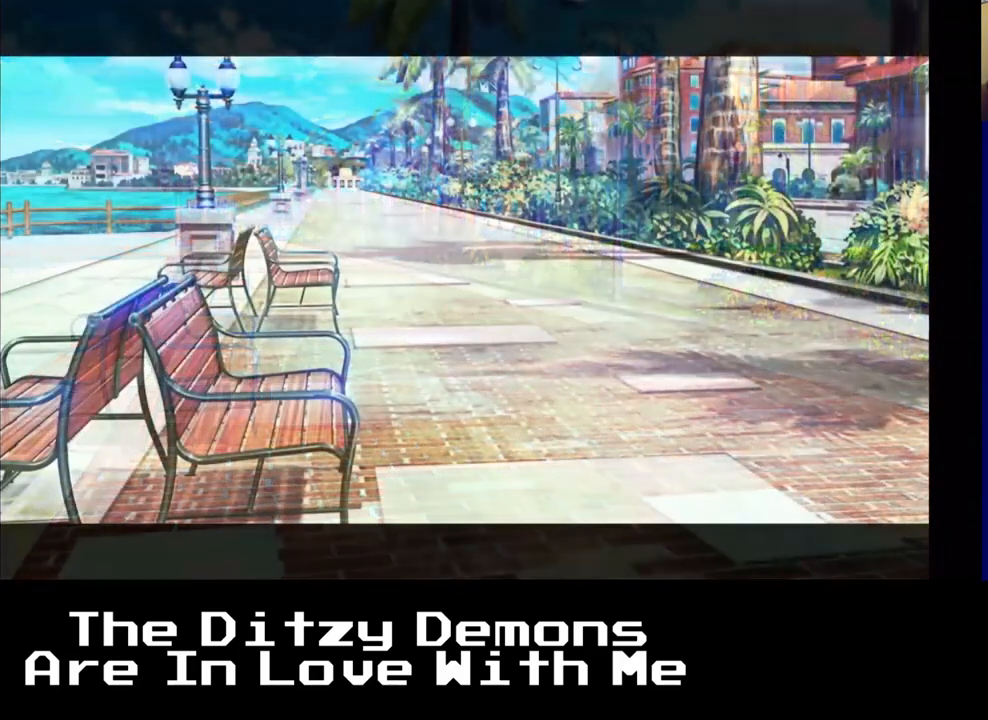
{"buttons": [], "left_stick": "center", "right_stick": "center", "events": []}
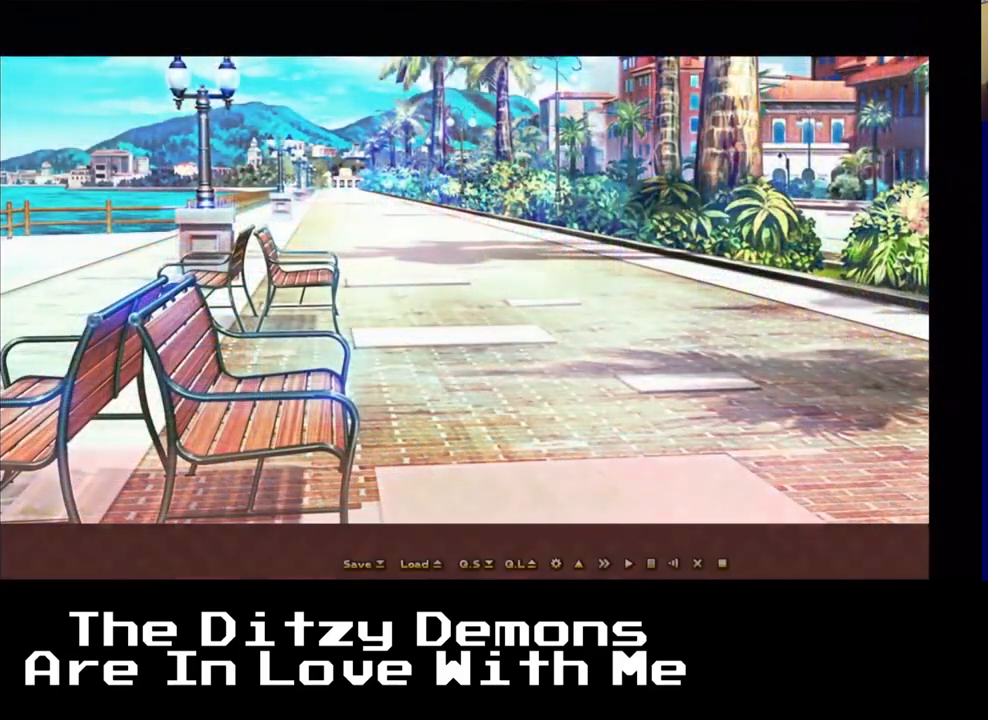
{"buttons": [], "left_stick": "center", "right_stick": "center", "events": []}
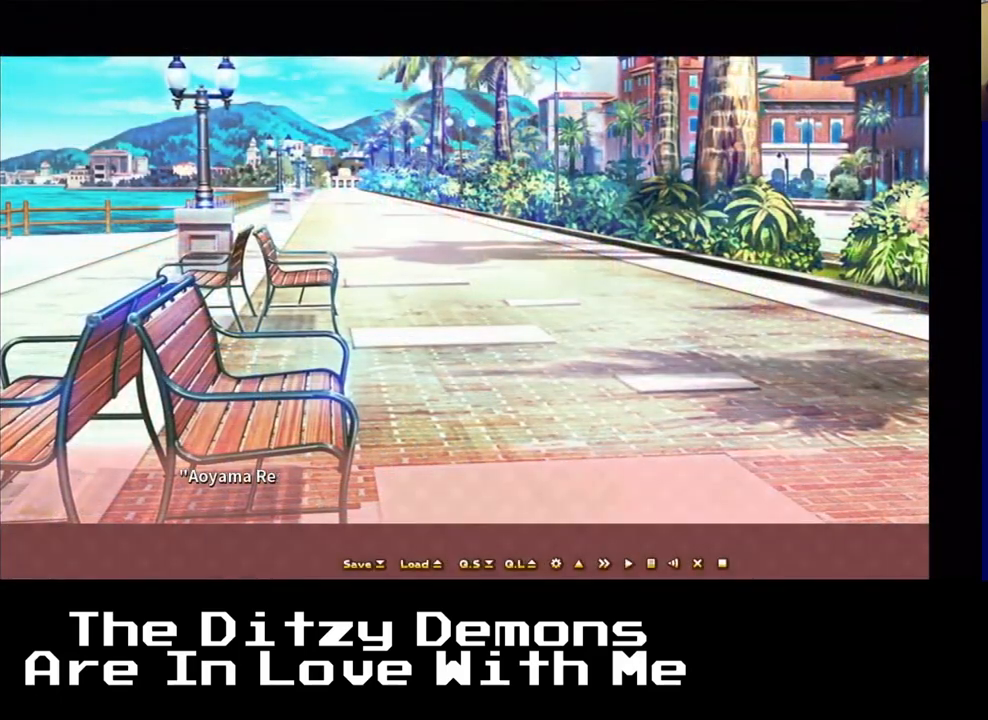
{"buttons": [], "left_stick": "center", "right_stick": "center", "events": []}
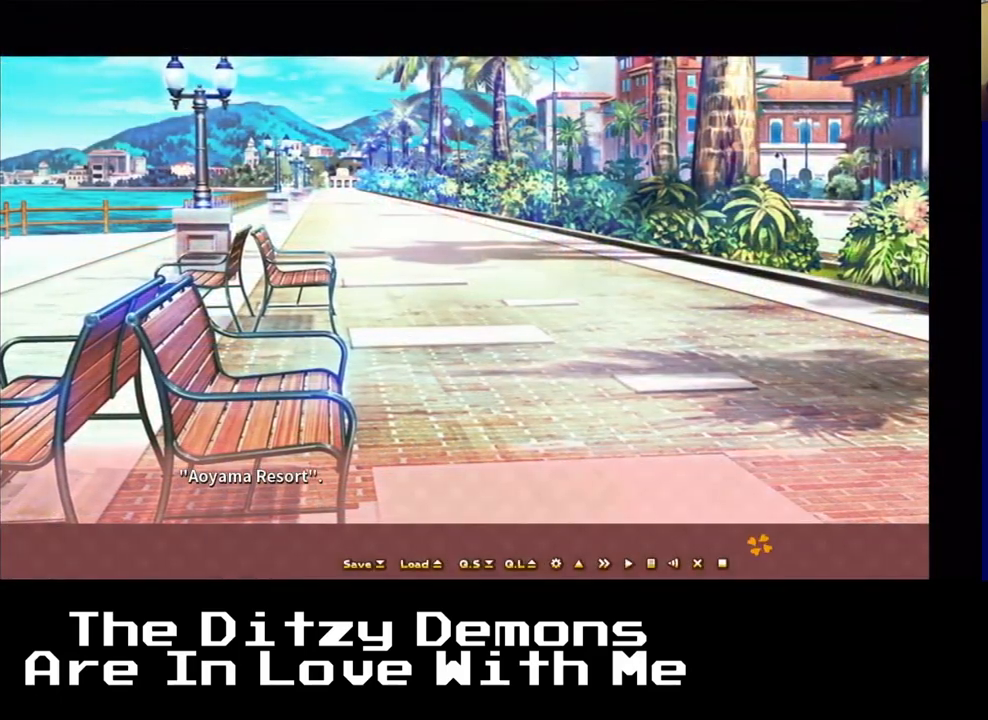
{"buttons": [], "left_stick": "center", "right_stick": "center", "events": []}
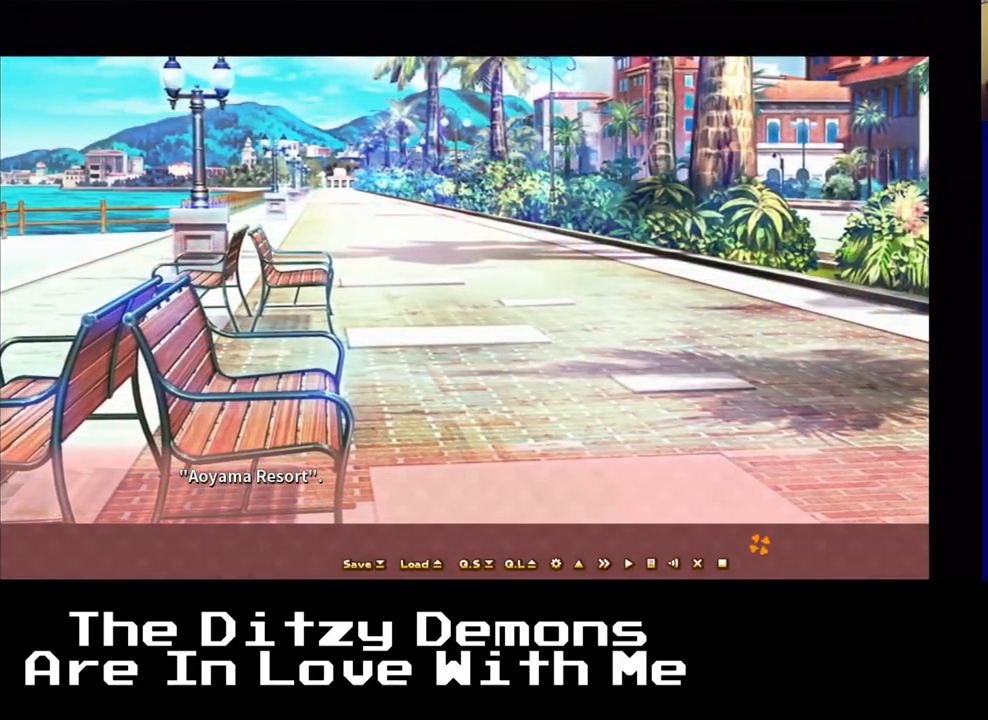
{"buttons": [], "left_stick": "center", "right_stick": "center", "events": []}
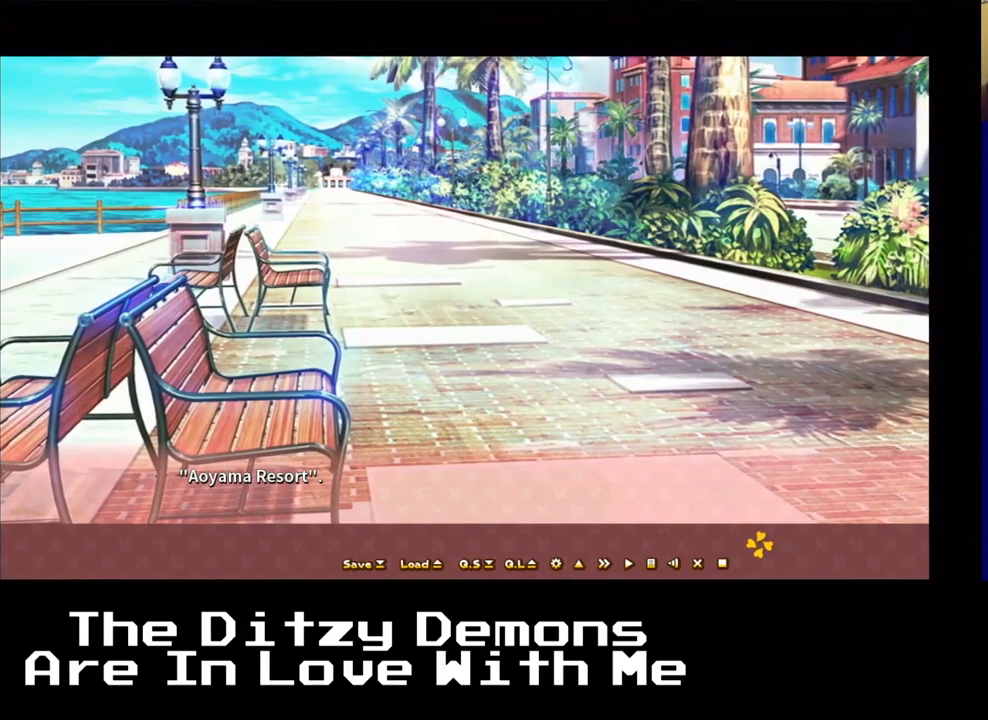
{"buttons": [], "left_stick": "center", "right_stick": "center", "events": []}
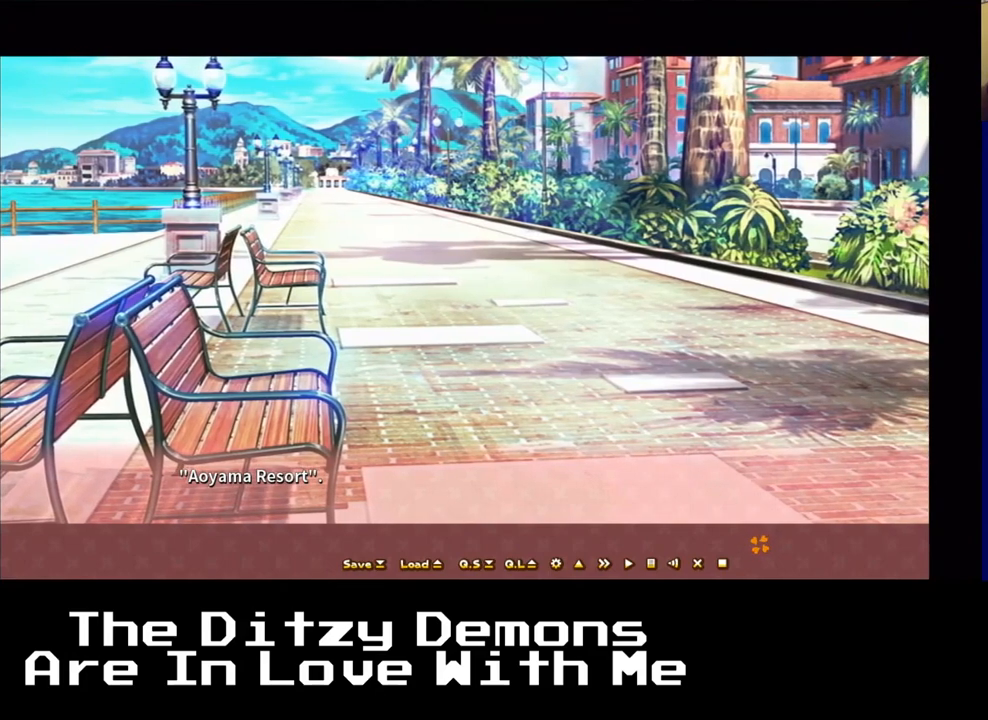
{"buttons": ["A"], "left_stick": "center", "right_stick": "center", "events": [[417, "A", "down"]]}
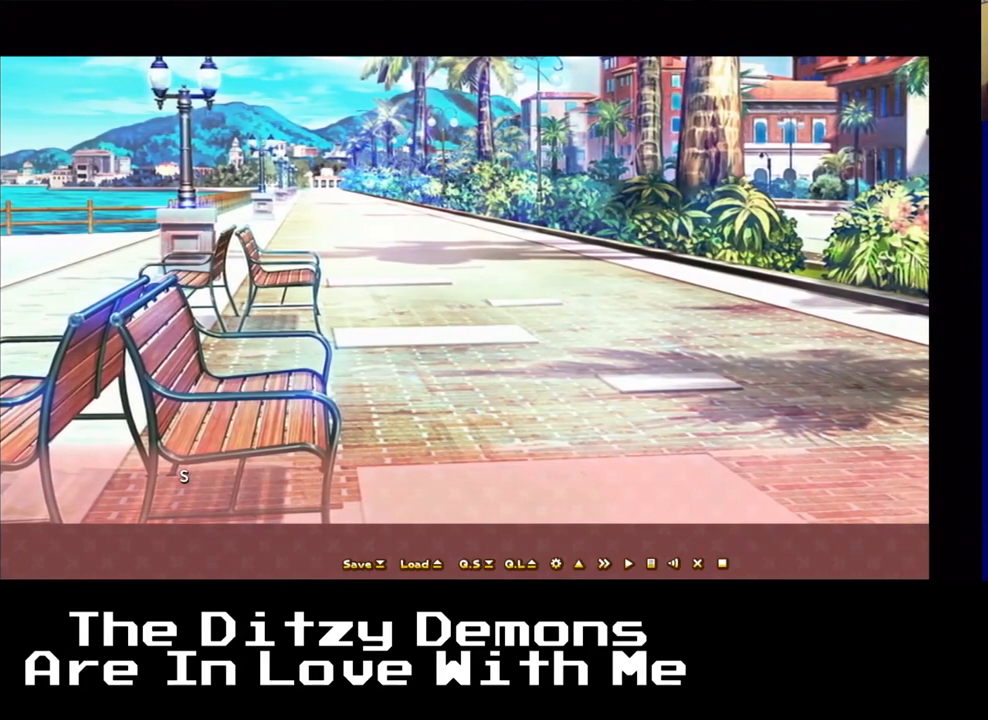
{"buttons": [], "left_stick": "center", "right_stick": "center", "events": [[50, "A", "up"]]}